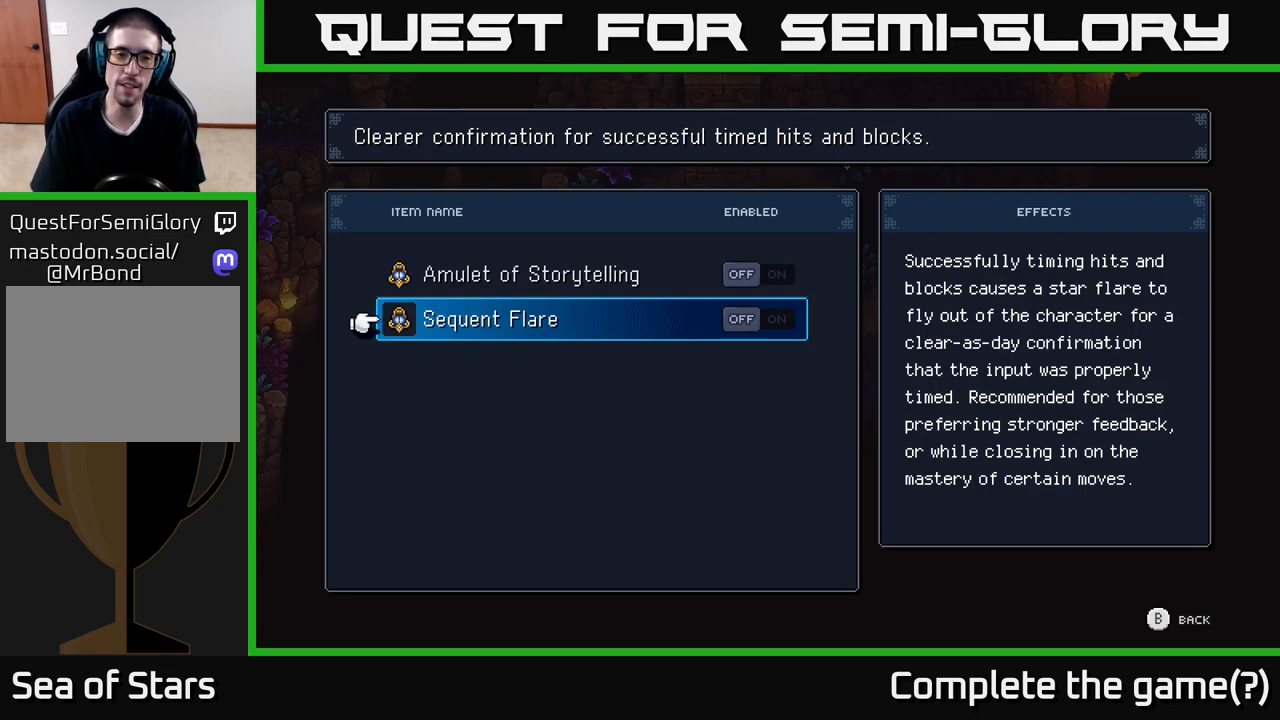
Gameplay with a controller (Xbox layout); each line is a JSON object with the inputs held at the frame after it. "events" lists button and stick changes between this image and that frame as [ms after this image, input, new state], when the widget could be followed in between.
{"buttons": ["DPAD_DOWN"], "left_stick": "center", "right_stick": "center", "events": [[50, "DPAD_UP", "down"], [183, "DPAD_UP", "up"], [417, "DPAD_DOWN", "down"]]}
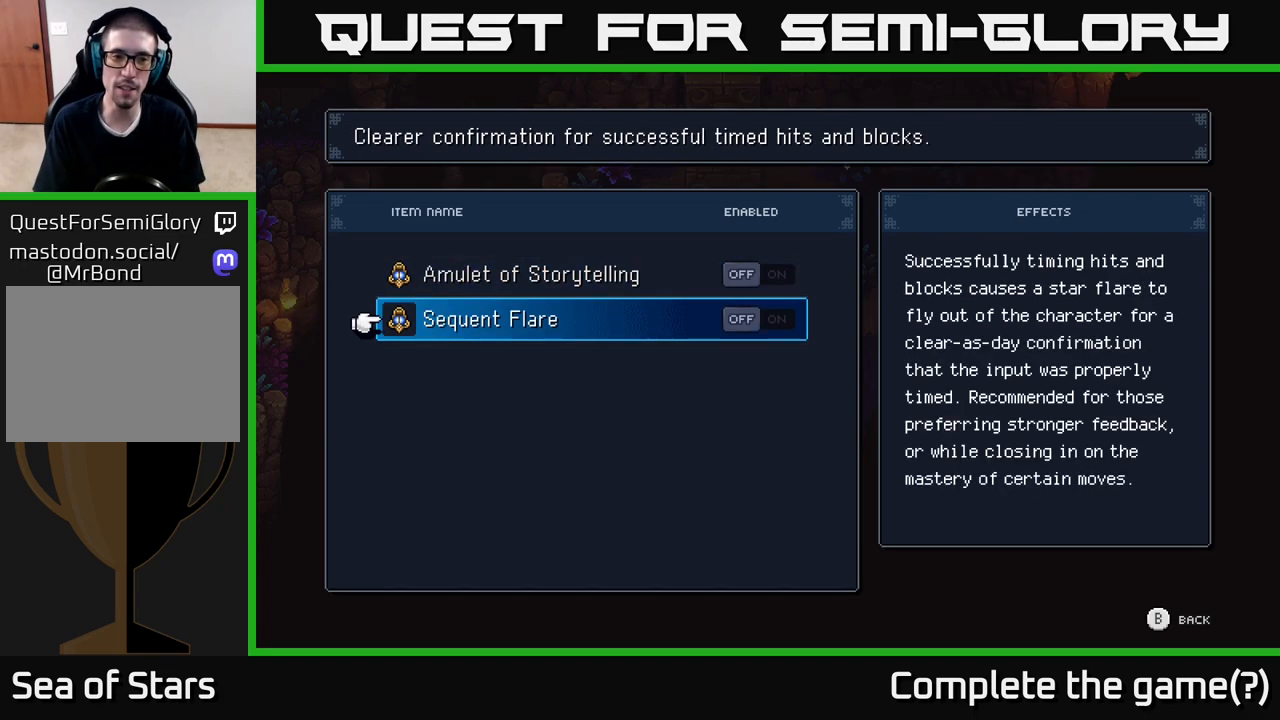
{"buttons": [], "left_stick": "center", "right_stick": "center", "events": [[33, "DPAD_DOWN", "up"], [217, "A", "down"], [333, "A", "up"]]}
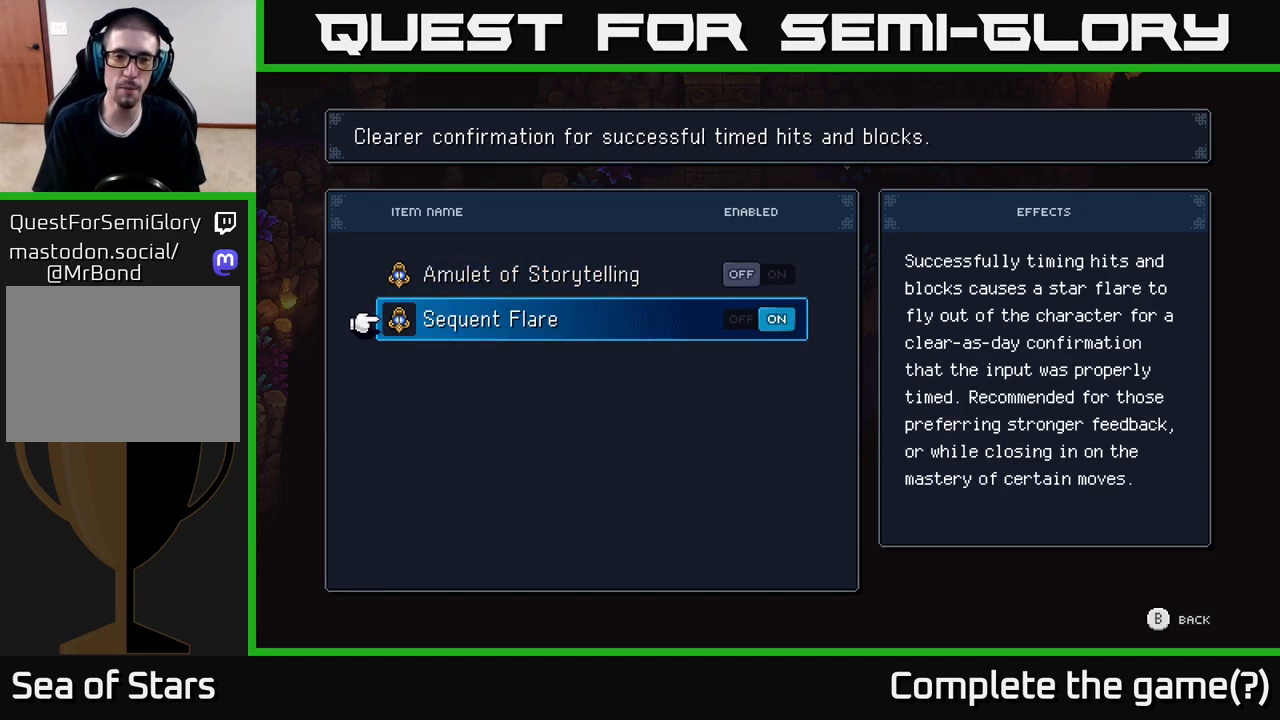
{"buttons": [], "left_stick": "center", "right_stick": "center", "events": []}
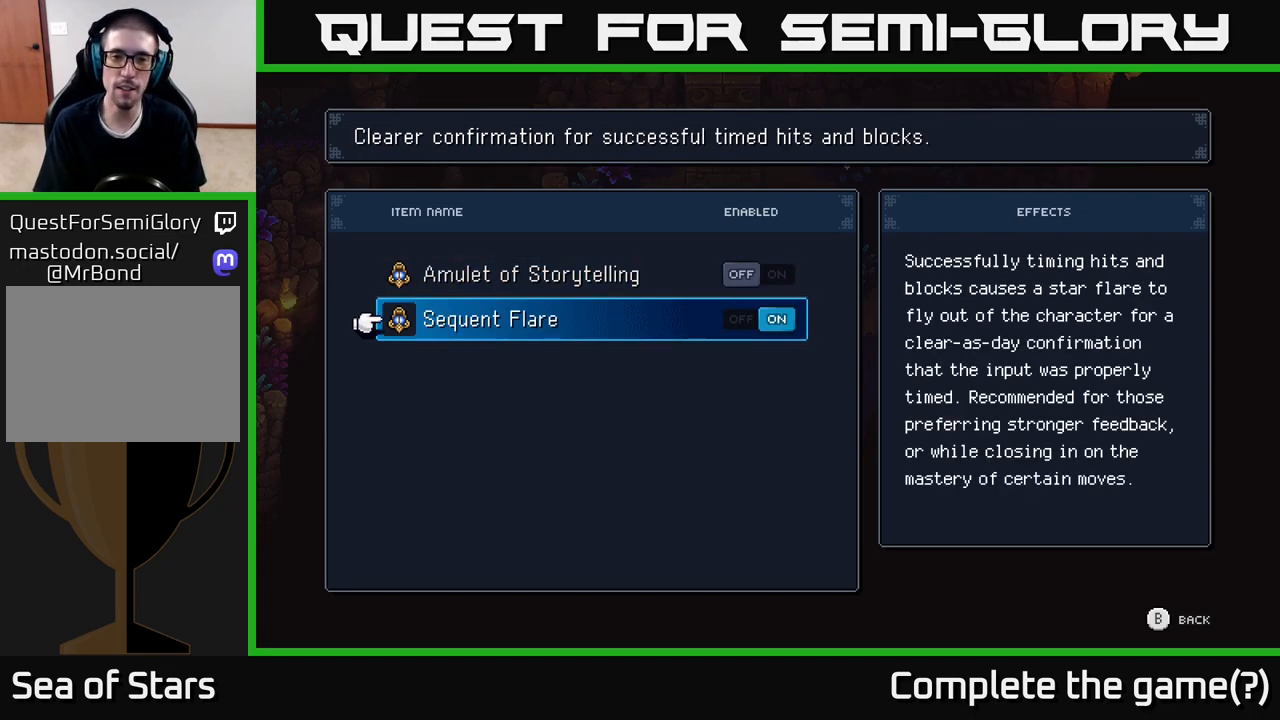
{"buttons": [], "left_stick": "center", "right_stick": "center", "events": [[17, "DPAD_UP", "down"], [133, "DPAD_UP", "up"]]}
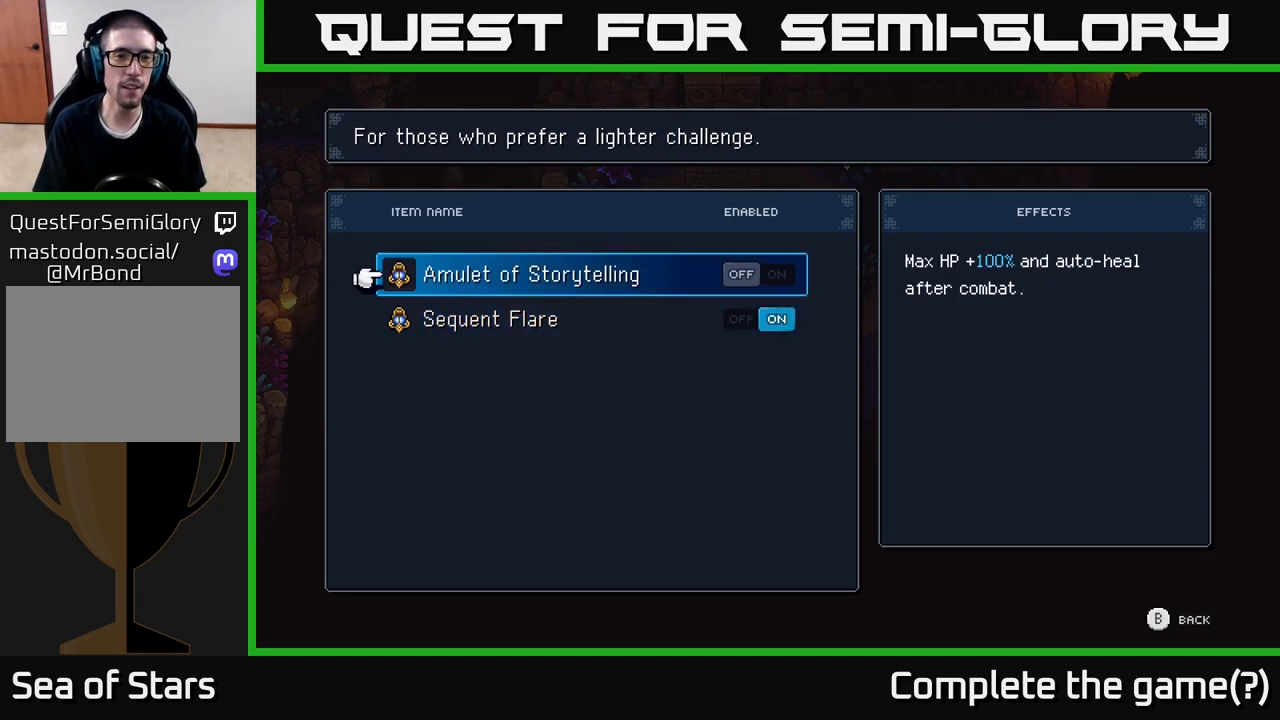
{"buttons": ["DPAD_UP"], "left_stick": "center", "right_stick": "center", "events": [[250, "DPAD_DOWN", "down"], [350, "DPAD_DOWN", "up"], [450, "DPAD_UP", "down"]]}
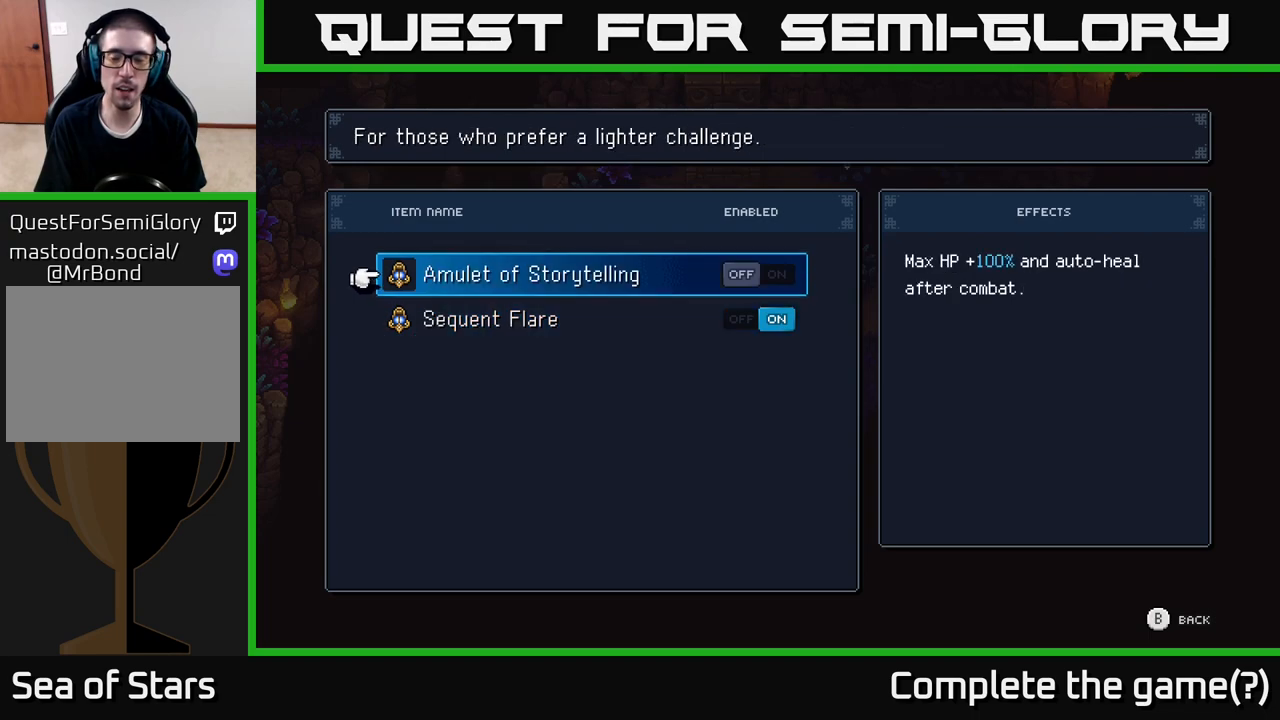
{"buttons": [], "left_stick": "center", "right_stick": "center", "events": [[100, "DPAD_UP", "up"]]}
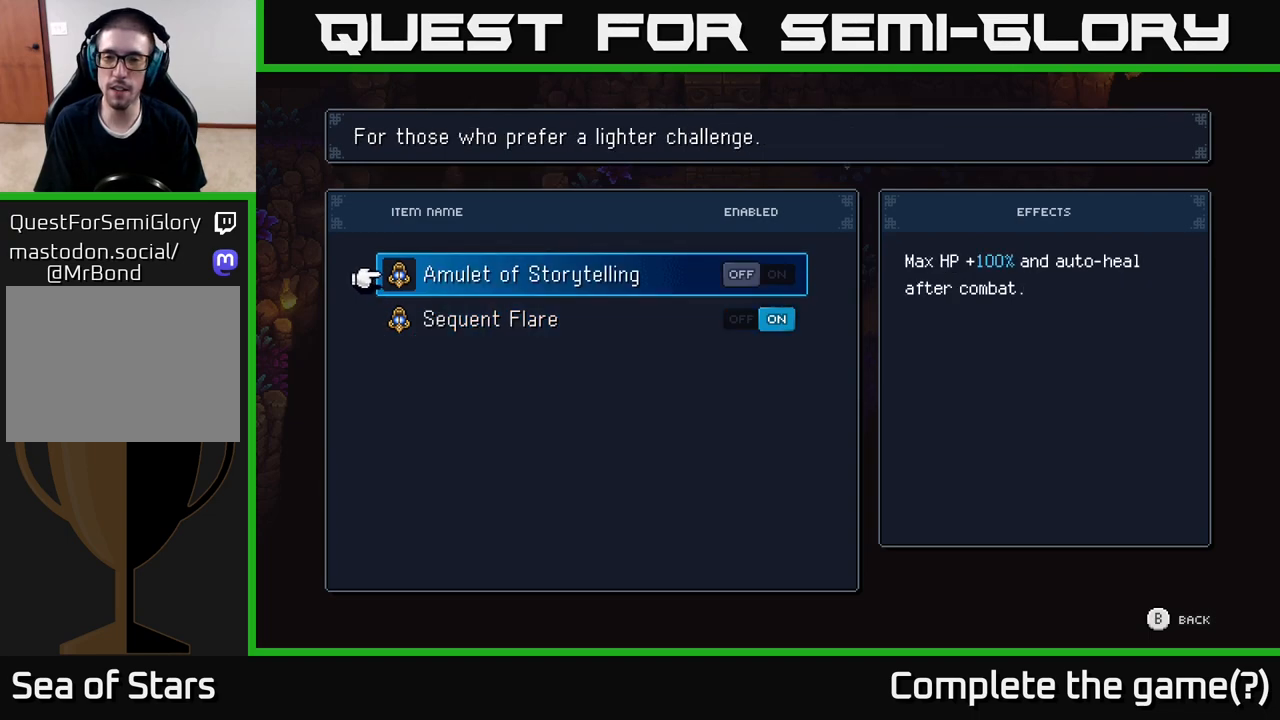
{"buttons": [], "left_stick": "center", "right_stick": "center", "events": []}
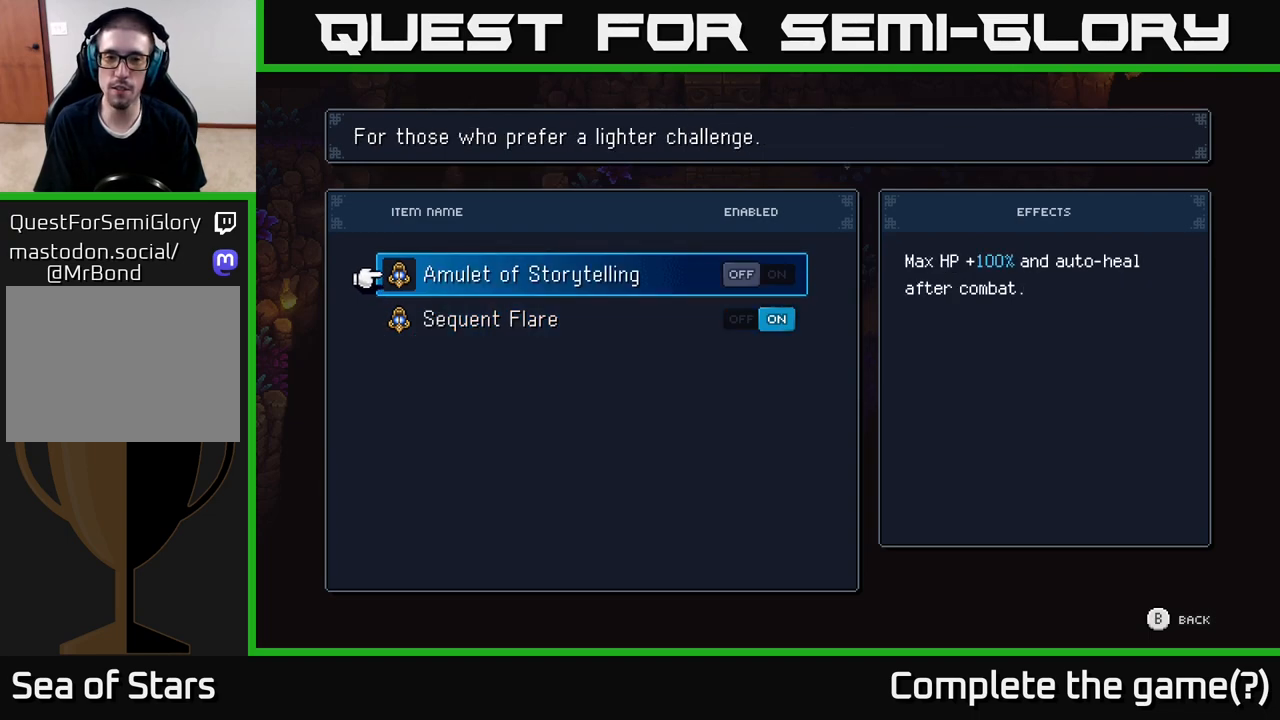
{"buttons": [], "left_stick": "center", "right_stick": "center", "events": []}
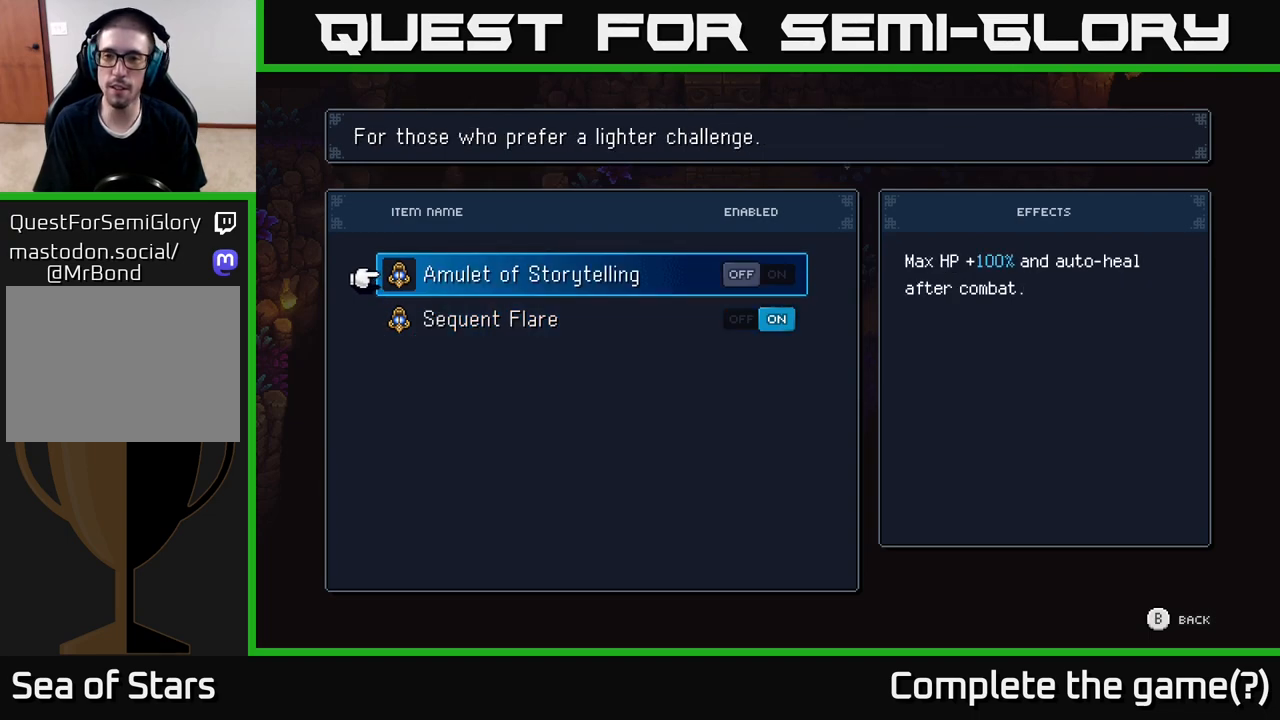
{"buttons": [], "left_stick": "center", "right_stick": "center", "events": []}
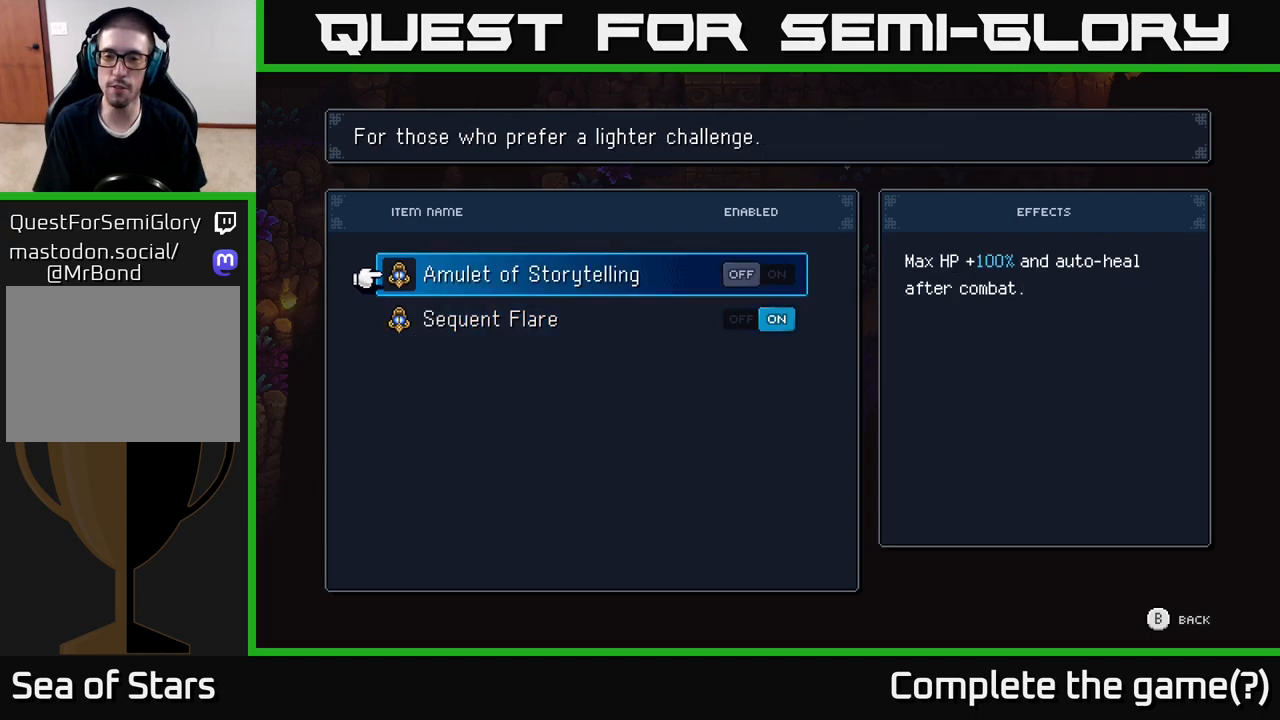
{"buttons": [], "left_stick": "center", "right_stick": "center", "events": []}
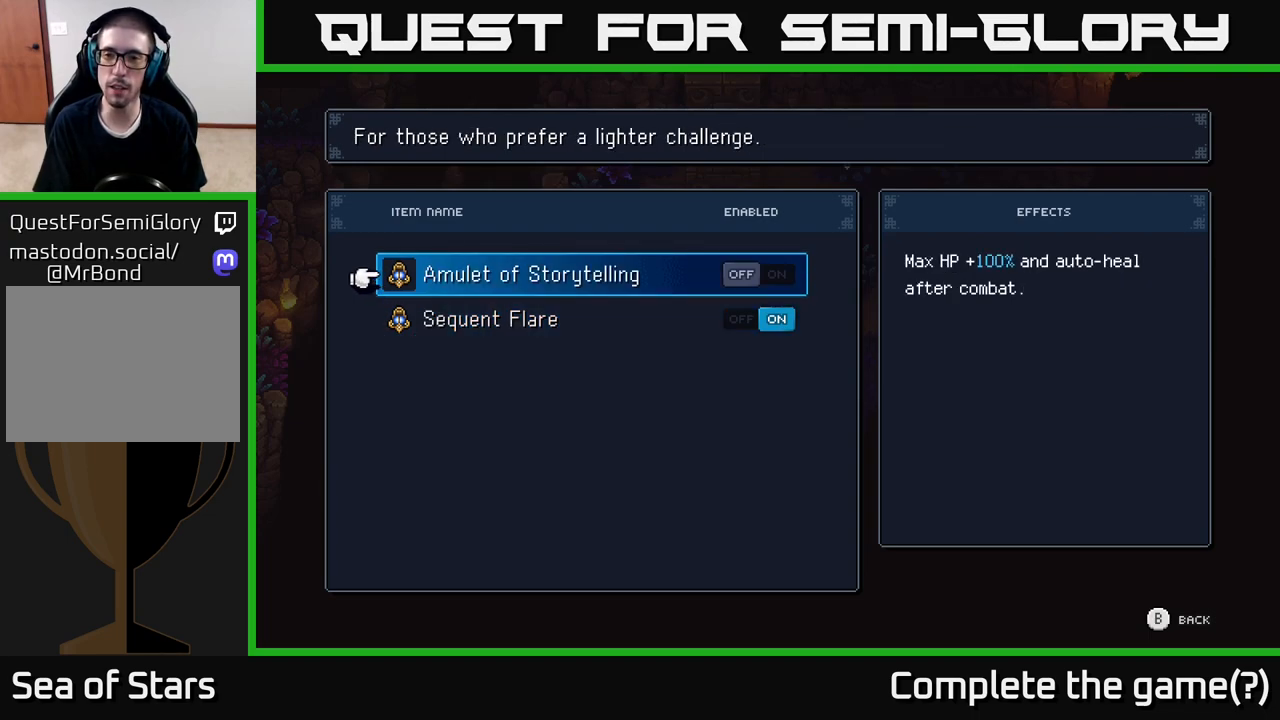
{"buttons": ["DPAD_UP"], "left_stick": "center", "right_stick": "center", "events": [[150, "DPAD_DOWN", "down"], [250, "DPAD_DOWN", "up"], [400, "DPAD_UP", "down"]]}
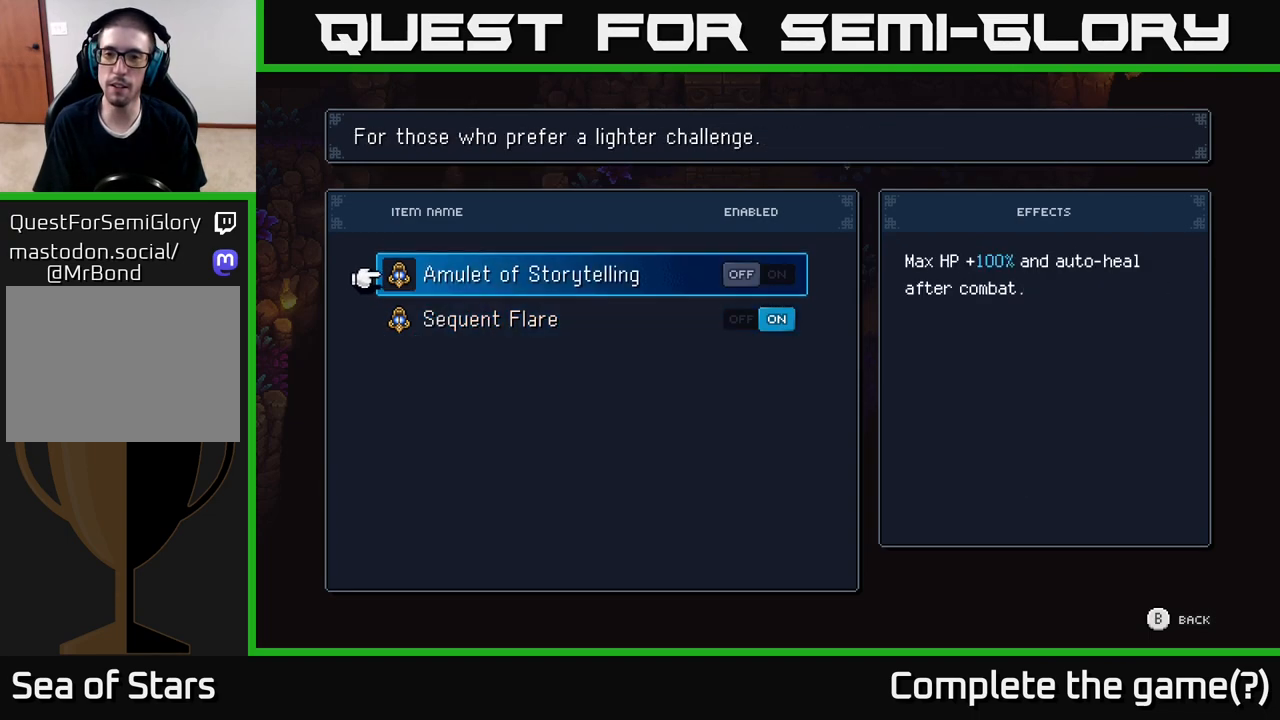
{"buttons": [], "left_stick": "center", "right_stick": "center", "events": [[50, "DPAD_UP", "up"]]}
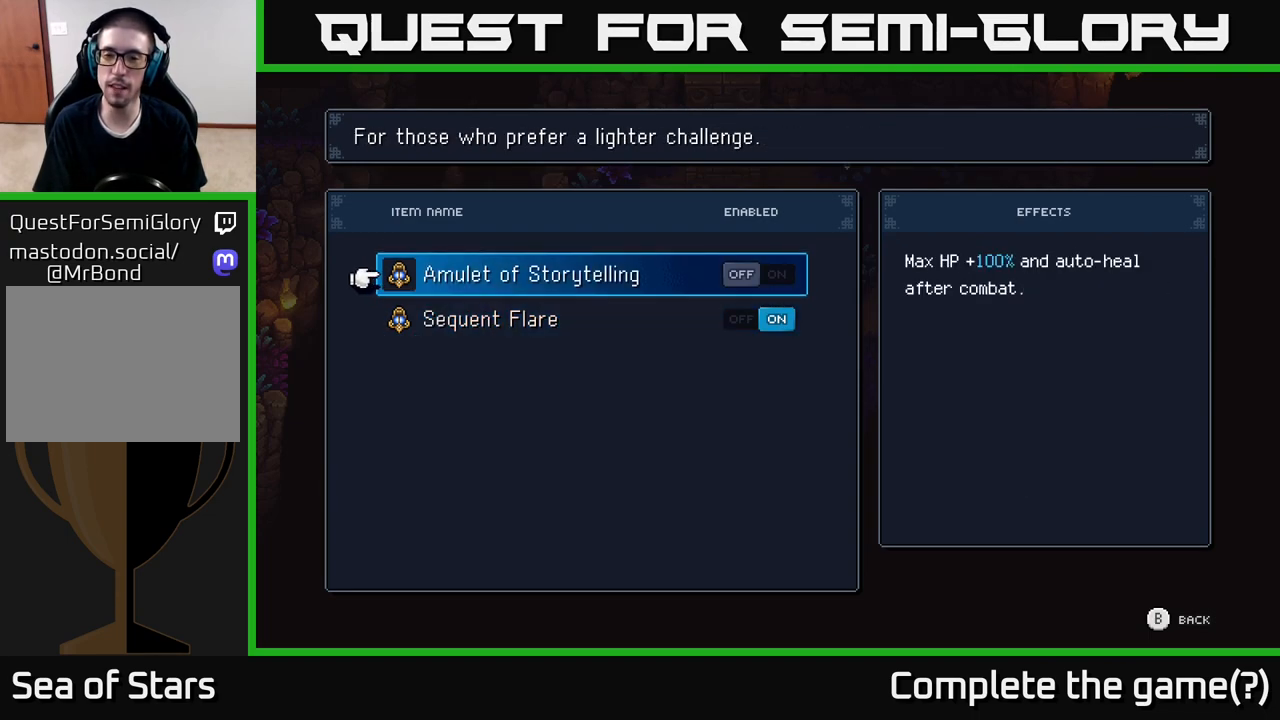
{"buttons": [], "left_stick": "center", "right_stick": "center", "events": []}
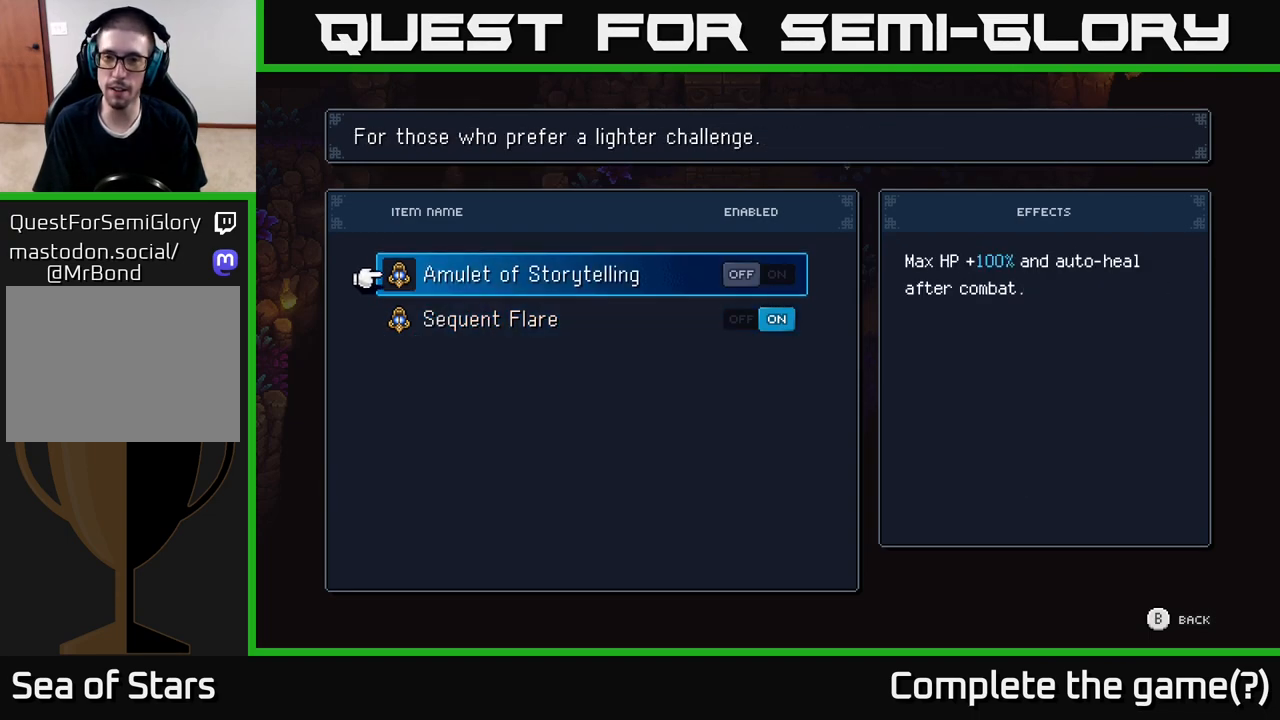
{"buttons": [], "left_stick": "center", "right_stick": "center", "events": []}
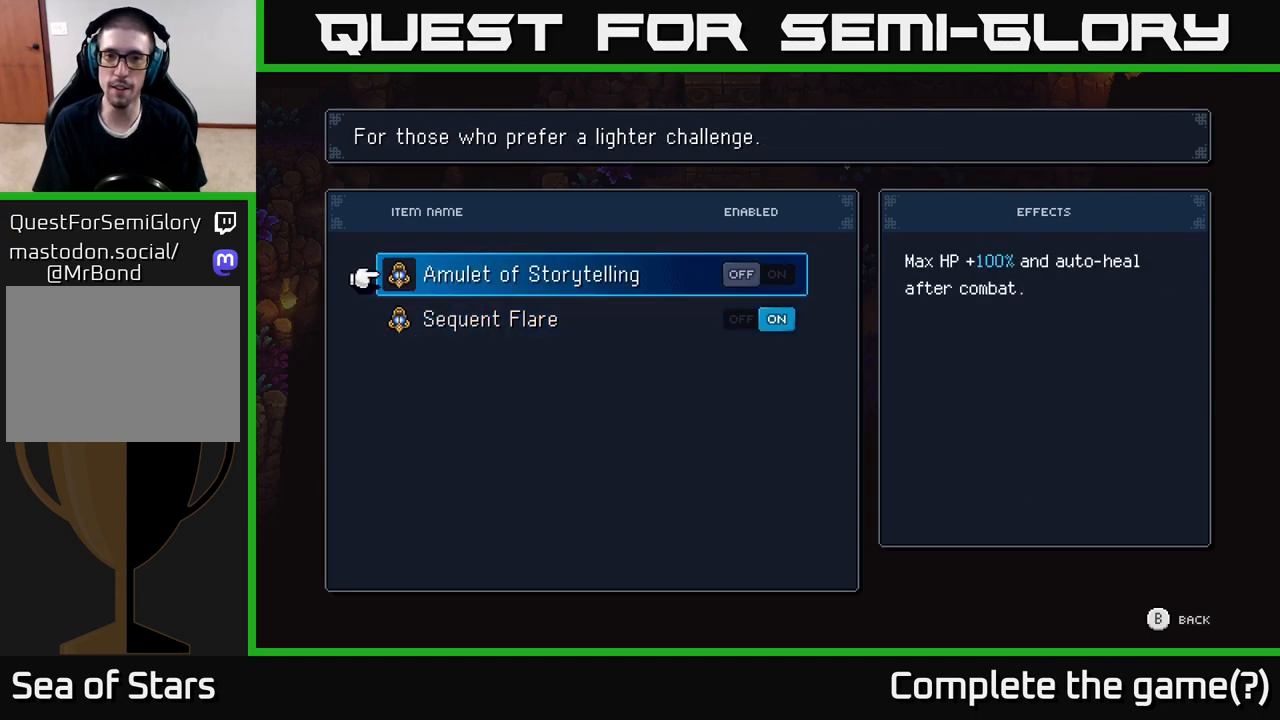
{"buttons": [], "left_stick": "center", "right_stick": "center", "events": []}
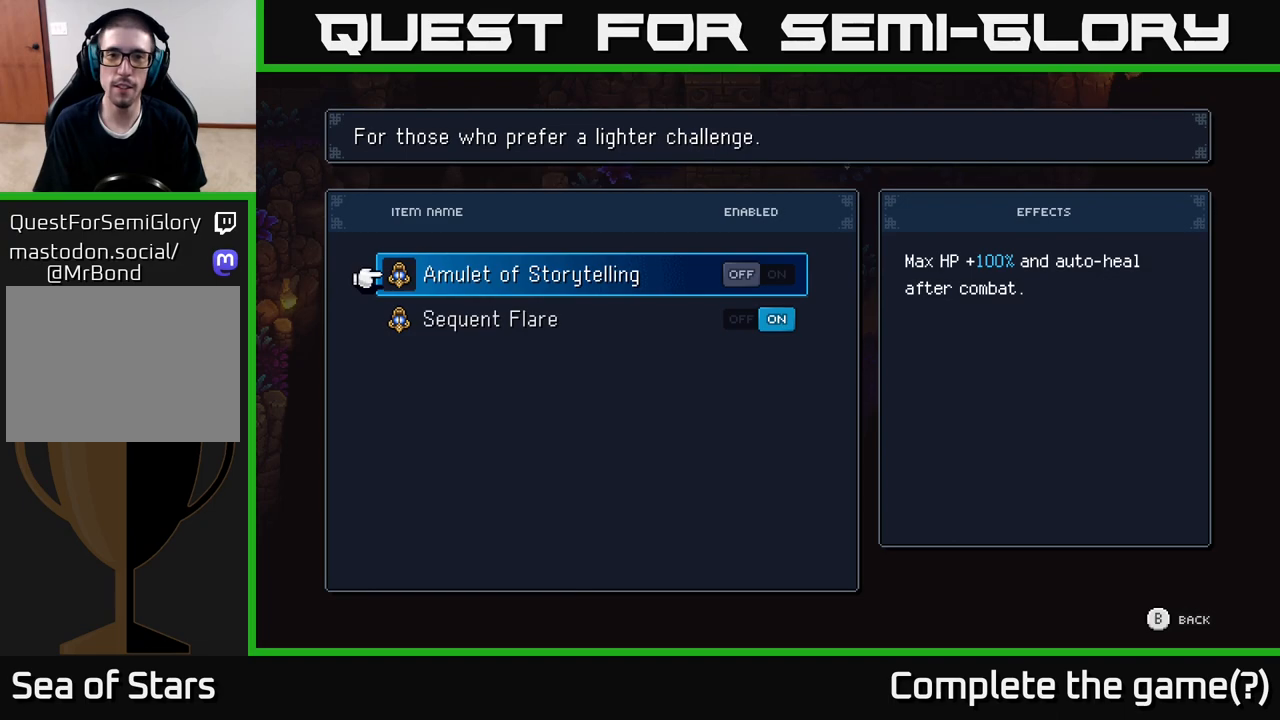
{"buttons": [], "left_stick": "center", "right_stick": "center", "events": [[83, "B", "down"], [183, "B", "up"]]}
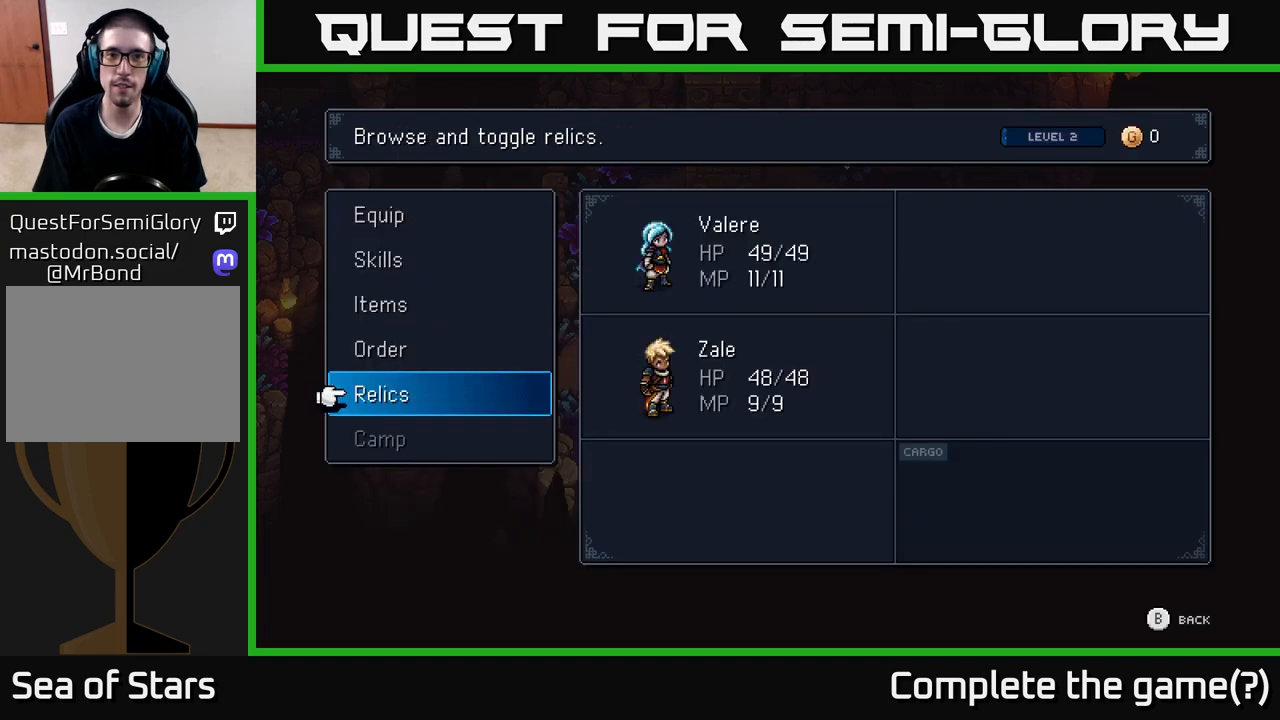
{"buttons": [], "left_stick": "center", "right_stick": "center", "events": []}
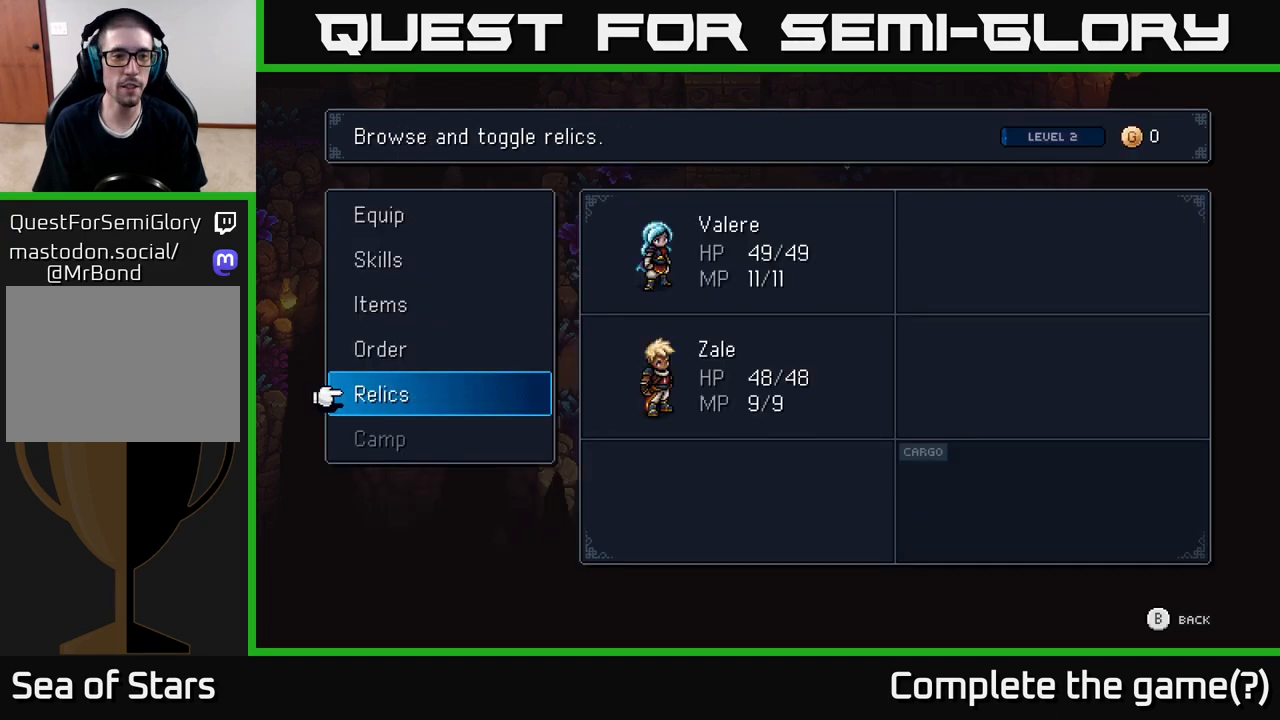
{"buttons": [], "left_stick": "center", "right_stick": "center", "events": []}
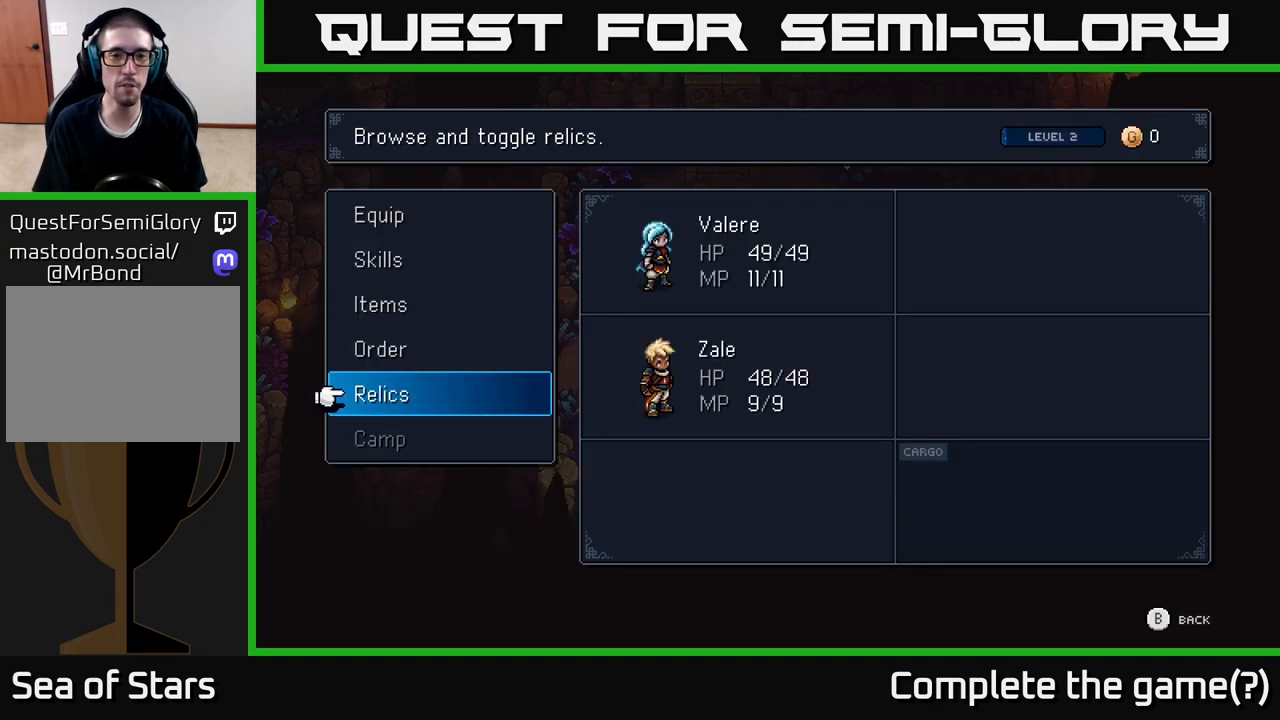
{"buttons": [], "left_stick": "center", "right_stick": "center", "events": []}
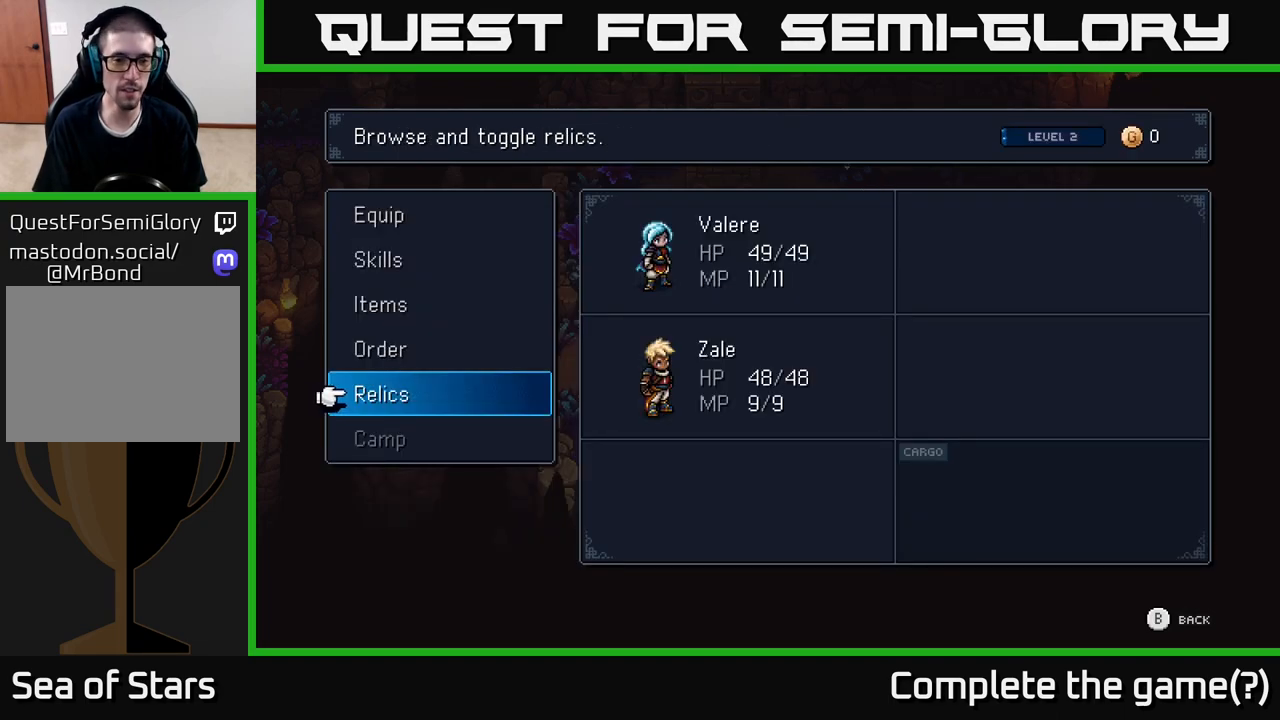
{"buttons": [], "left_stick": "center", "right_stick": "center", "events": [[250, "left_stick", "up-left"], [383, "left_stick", "center"]]}
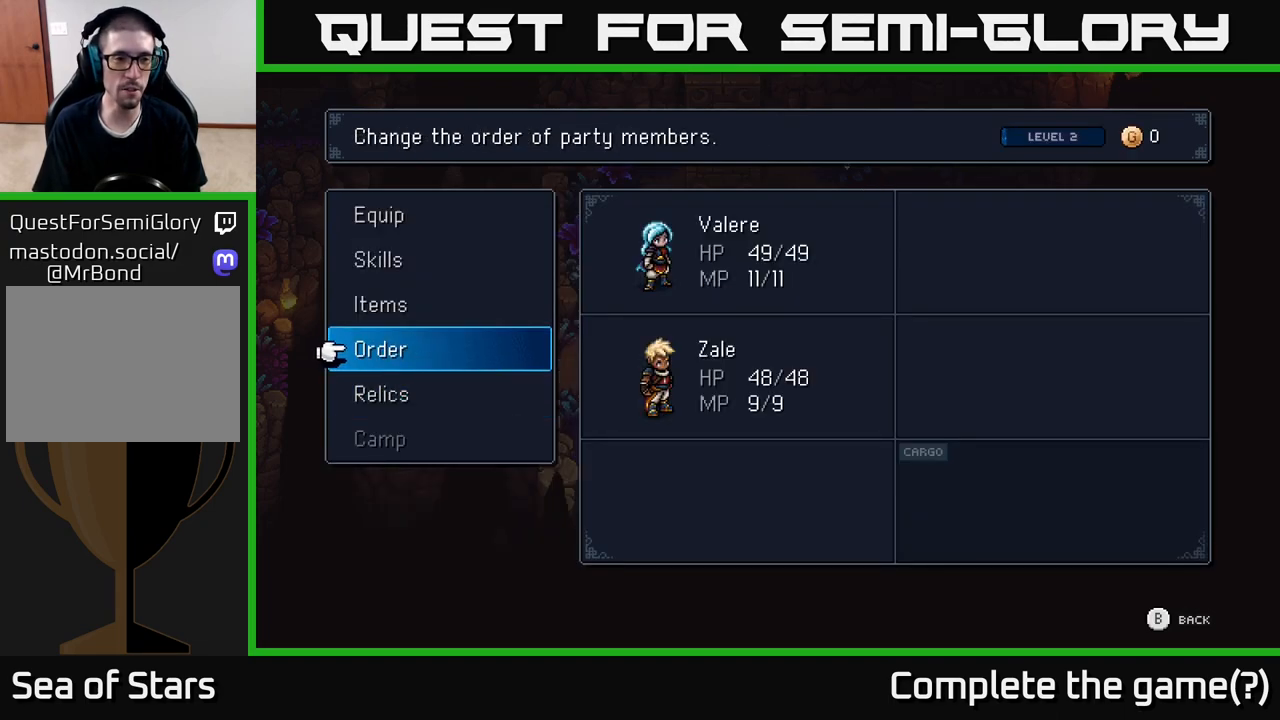
{"buttons": [], "left_stick": "center", "right_stick": "center", "events": [[200, "left_stick", "up"], [383, "left_stick", "center"]]}
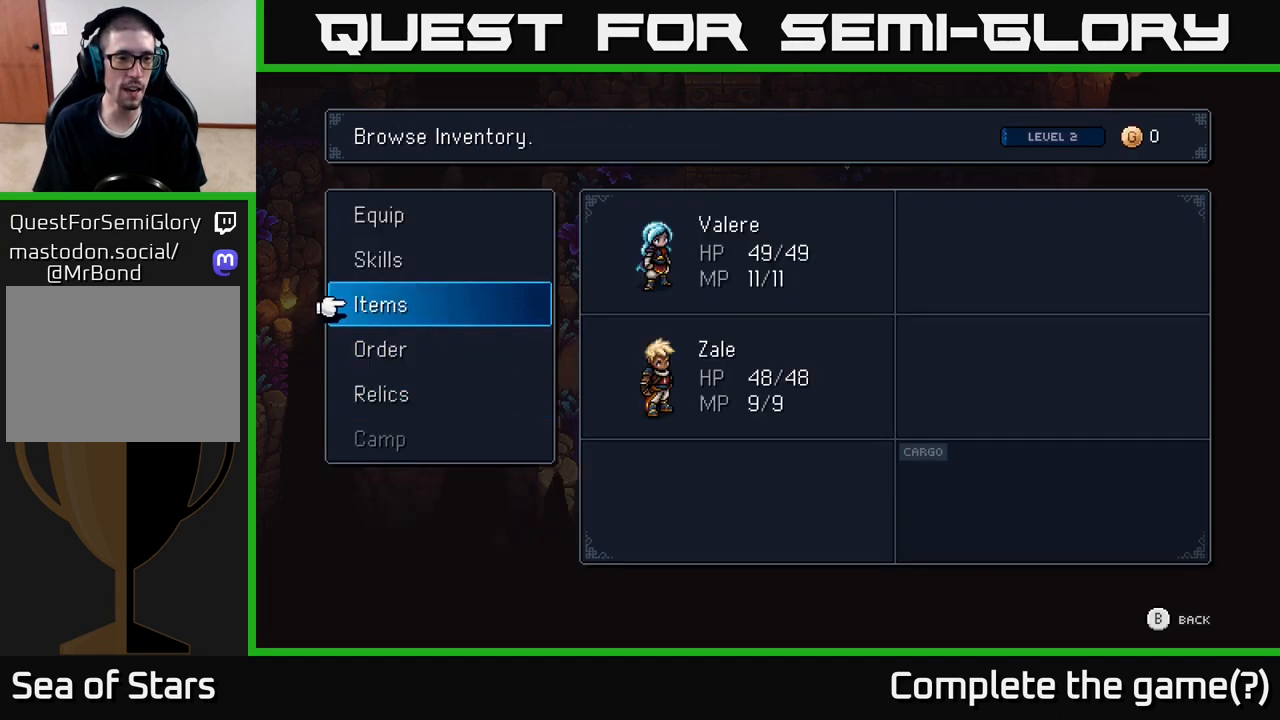
{"buttons": [], "left_stick": "center", "right_stick": "center", "events": [[83, "left_stick", "down"], [267, "left_stick", "center"], [333, "left_stick", "up"], [467, "left_stick", "center"]]}
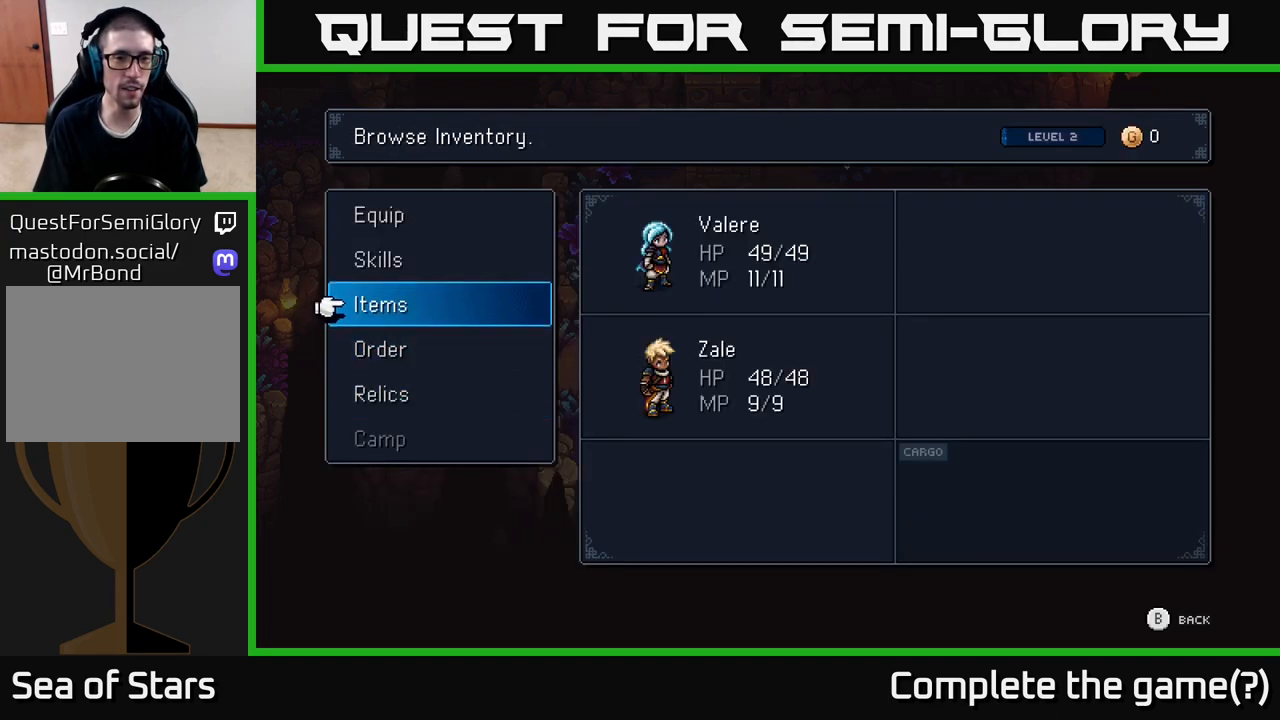
{"buttons": [], "left_stick": "center", "right_stick": "center", "events": [[150, "left_stick", "down"], [250, "A", "down"], [300, "left_stick", "center"], [350, "A", "up"]]}
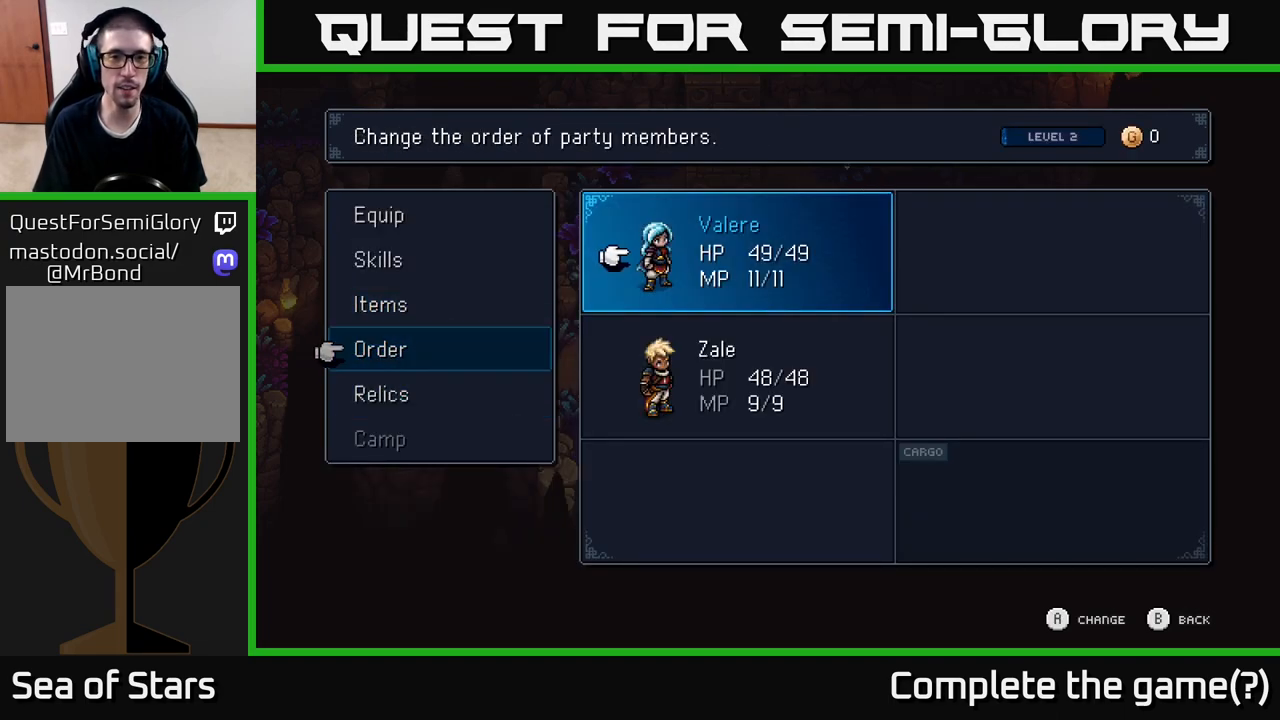
{"buttons": [], "left_stick": "center", "right_stick": "center", "events": [[283, "B", "down"], [383, "B", "up"]]}
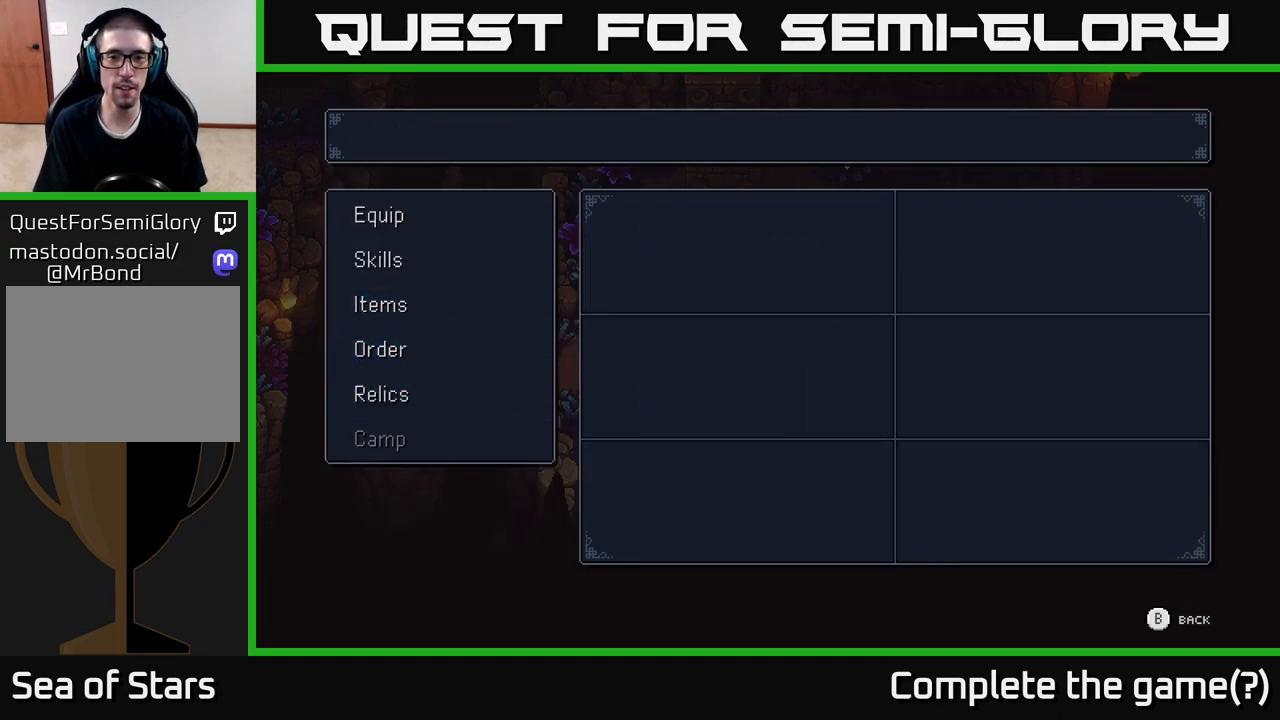
{"buttons": [], "left_stick": "up", "right_stick": "center", "events": [[17, "B", "down"], [100, "B", "up"], [450, "left_stick", "up"]]}
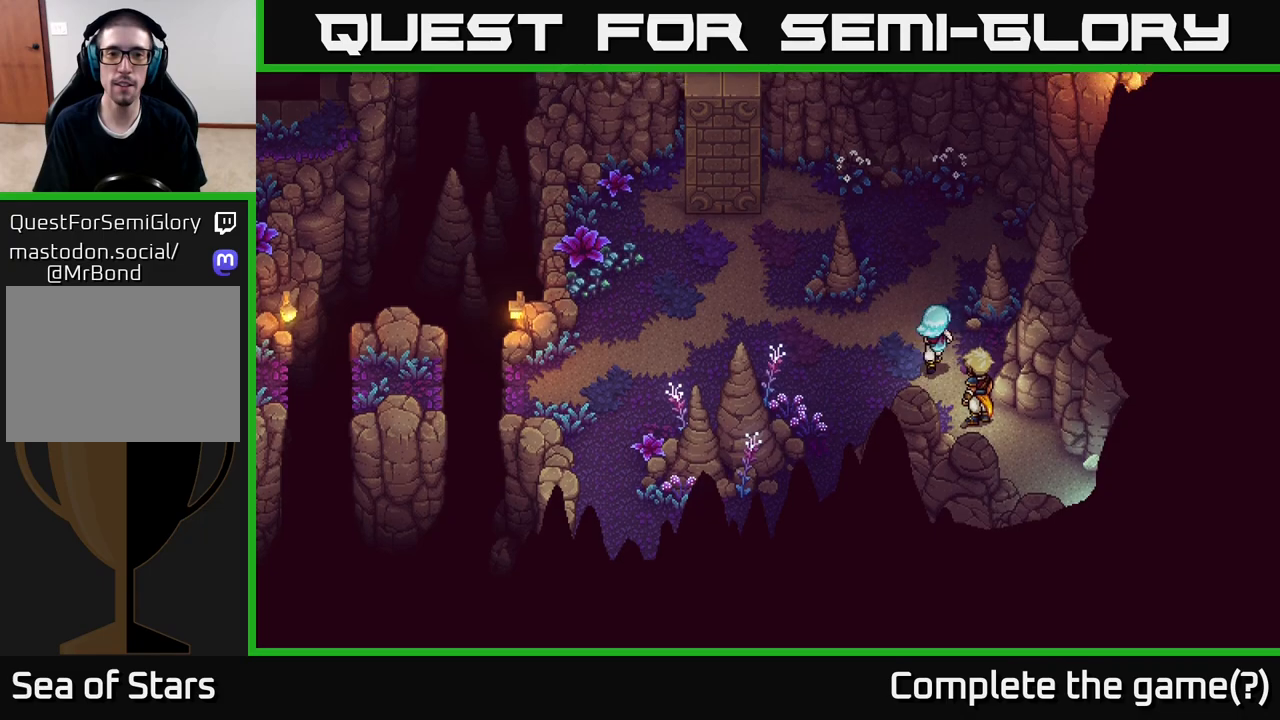
{"buttons": [], "left_stick": "left", "right_stick": "center", "events": [[217, "left_stick", "left"]]}
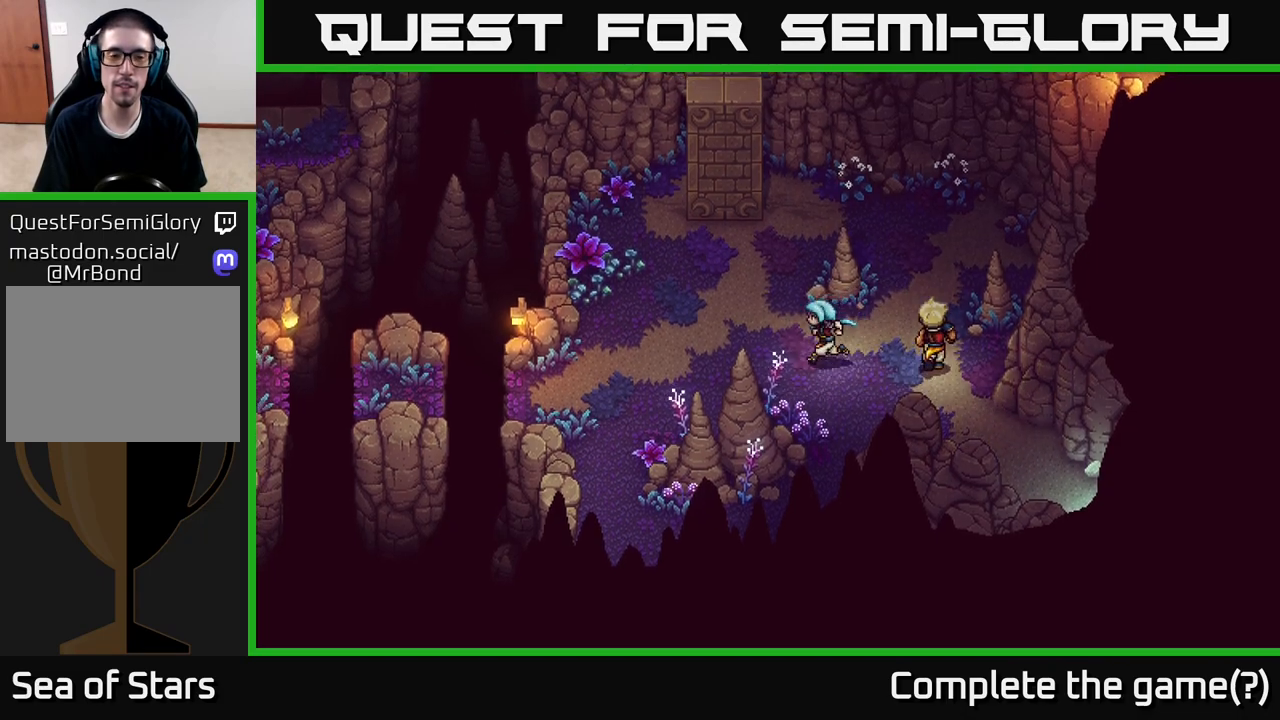
{"buttons": [], "left_stick": "up", "right_stick": "center", "events": [[133, "left_stick", "up-left"], [467, "left_stick", "up"]]}
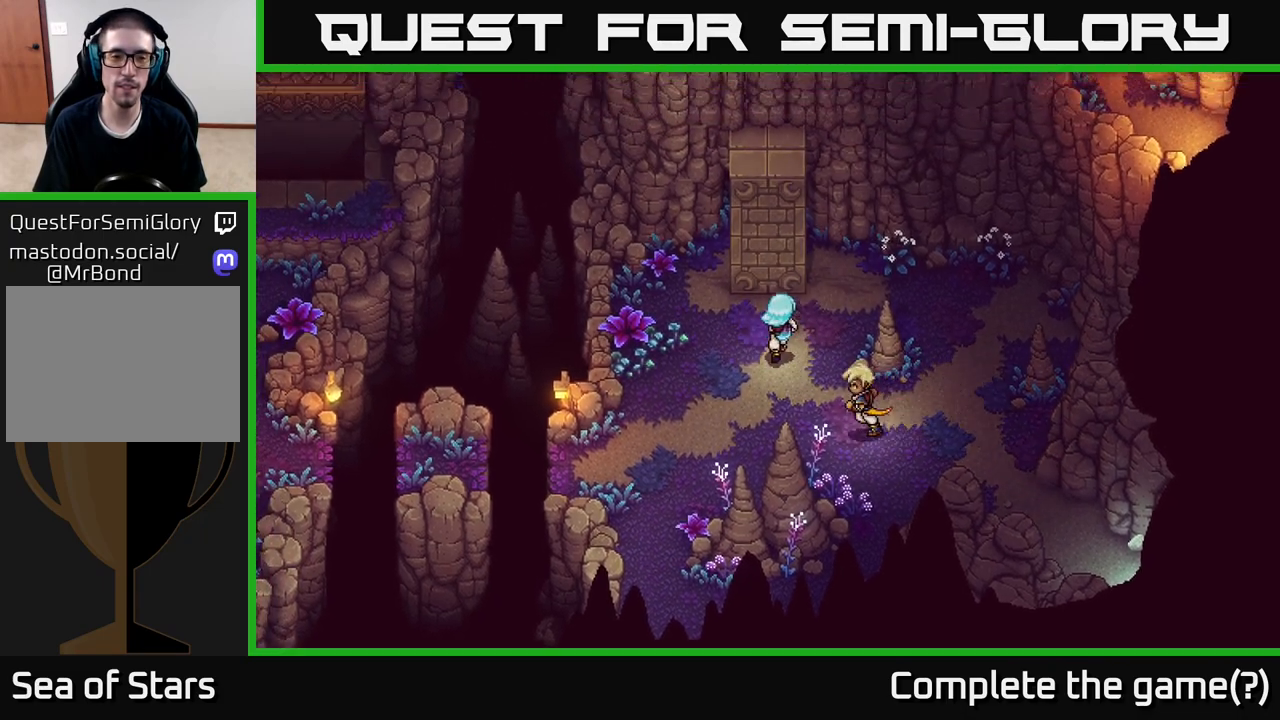
{"buttons": ["A"], "left_stick": "center", "right_stick": "center", "events": [[367, "A", "down"], [467, "left_stick", "center"]]}
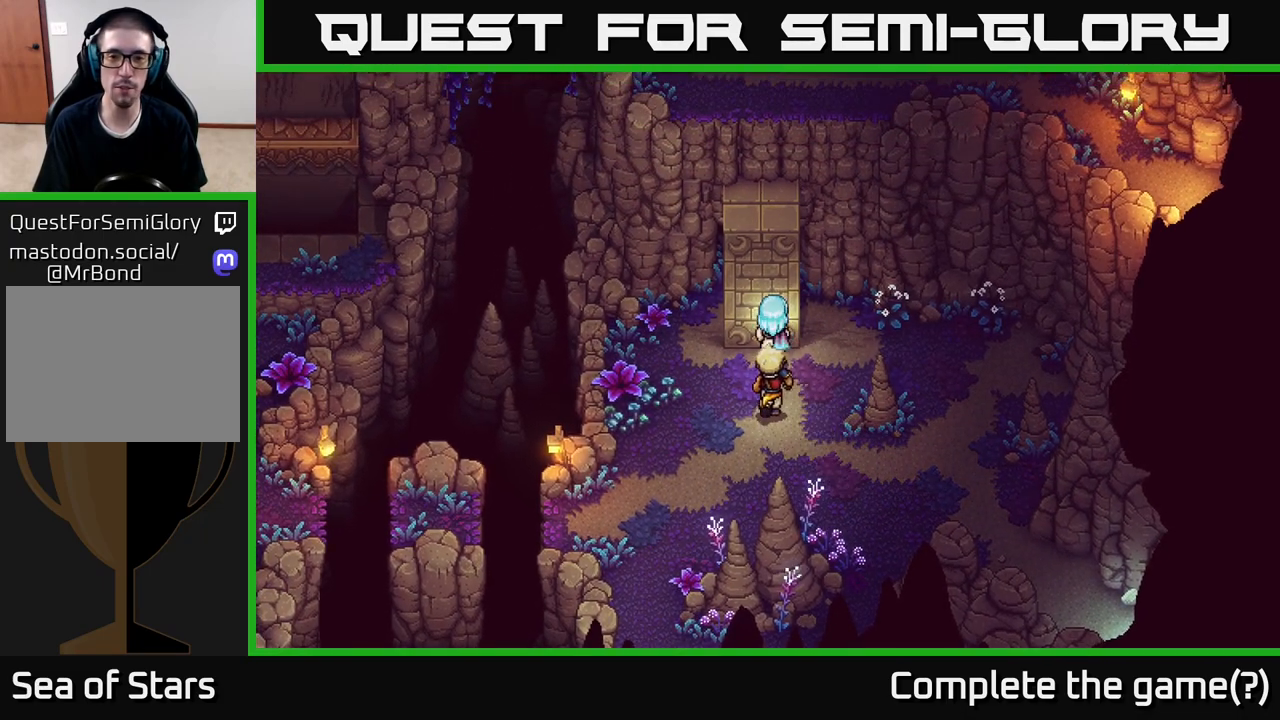
{"buttons": [], "left_stick": "down", "right_stick": "center", "events": [[50, "A", "up"], [133, "left_stick", "down"]]}
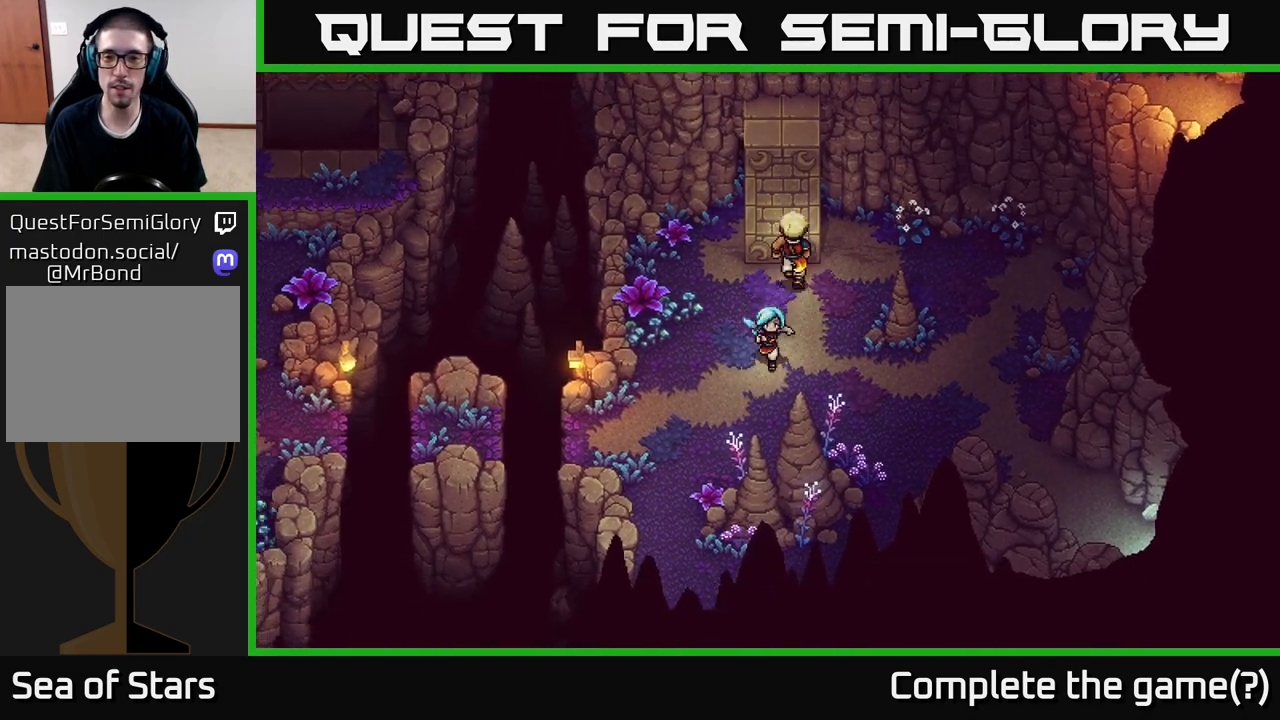
{"buttons": [], "left_stick": "left", "right_stick": "center", "events": [[33, "left_stick", "down-left"], [450, "left_stick", "left"]]}